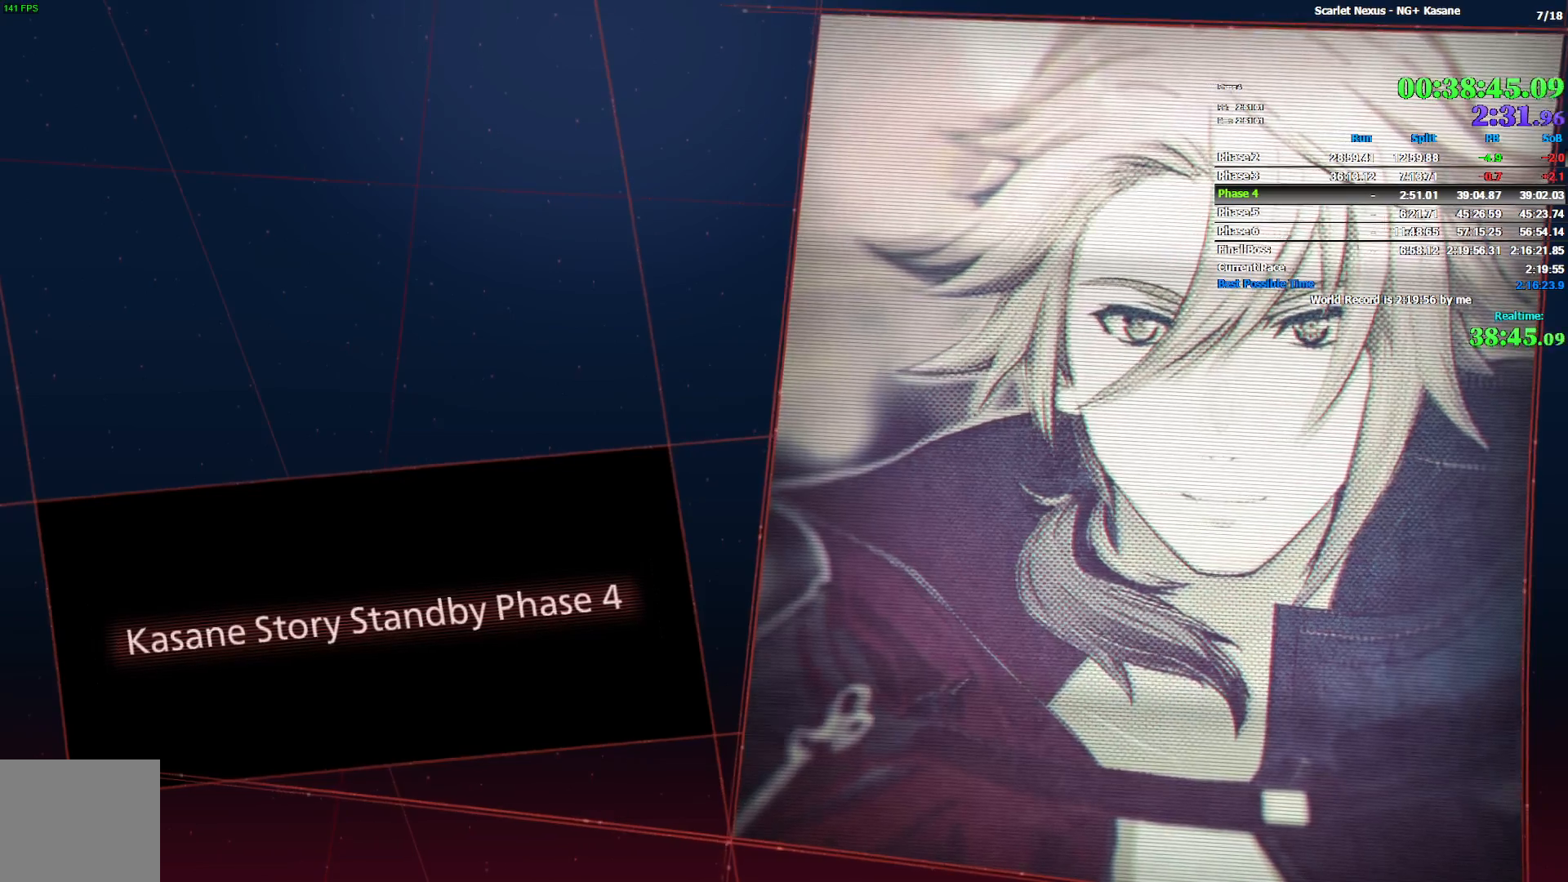
Gameplay with a controller (PlayStation layout); each line is a JSON object with the inputs held at the frame after it. "events" lists button and stick changes between this image and that frame as [ms after this image, input, new state], when the widget could be followed in between.
{"buttons": [], "left_stick": "up-right", "right_stick": "center", "events": [[417, "left_stick", "up-right"]]}
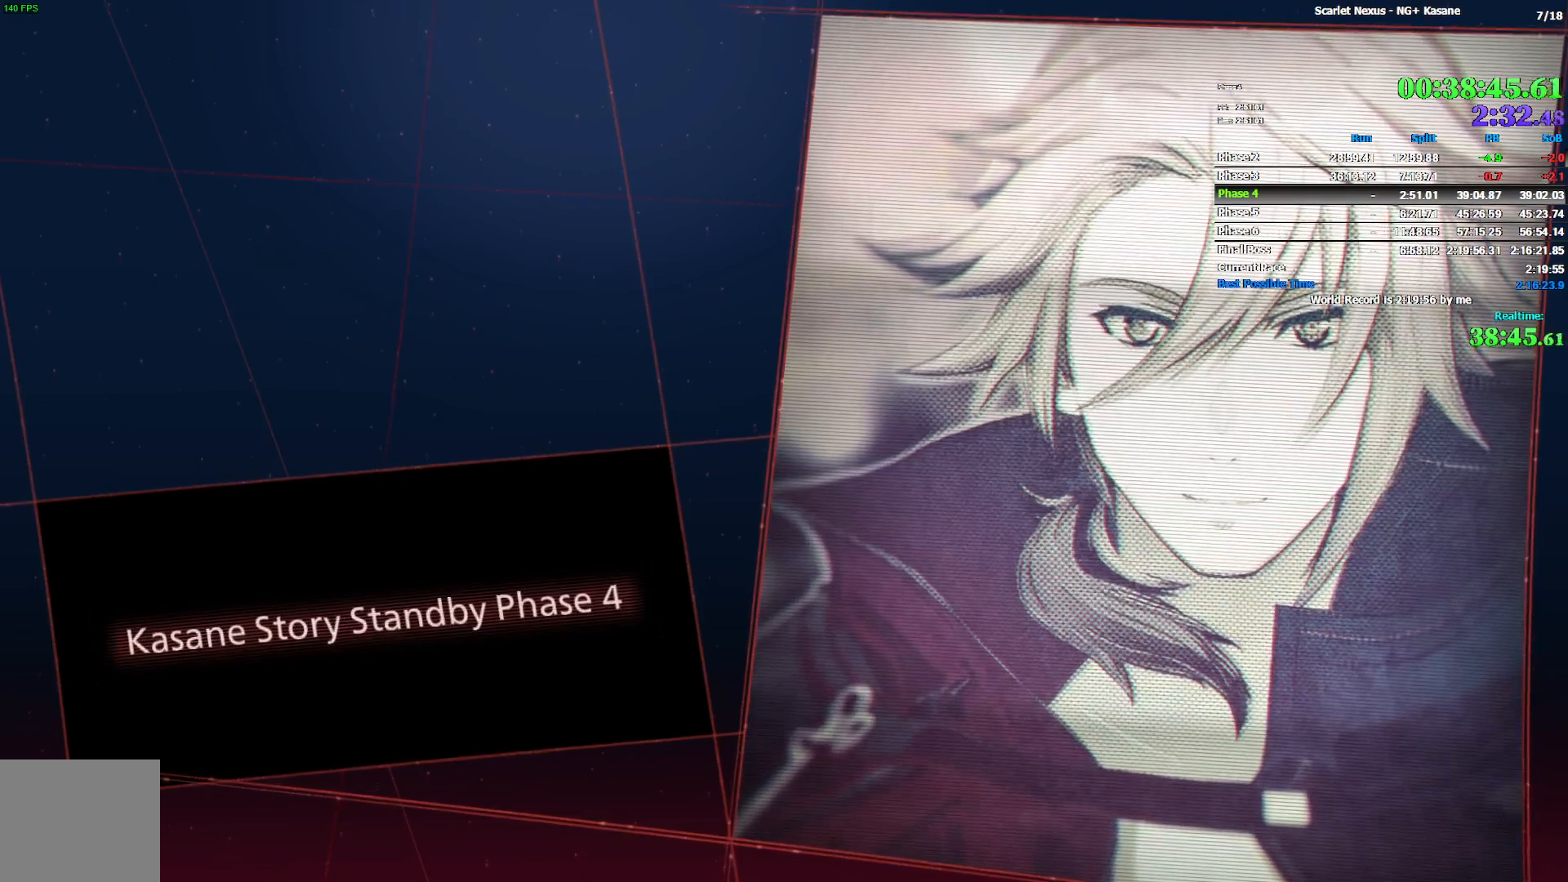
{"buttons": [], "left_stick": "center", "right_stick": "center", "events": [[67, "left_stick", "up"], [167, "left_stick", "up-left"], [300, "left_stick", "center"]]}
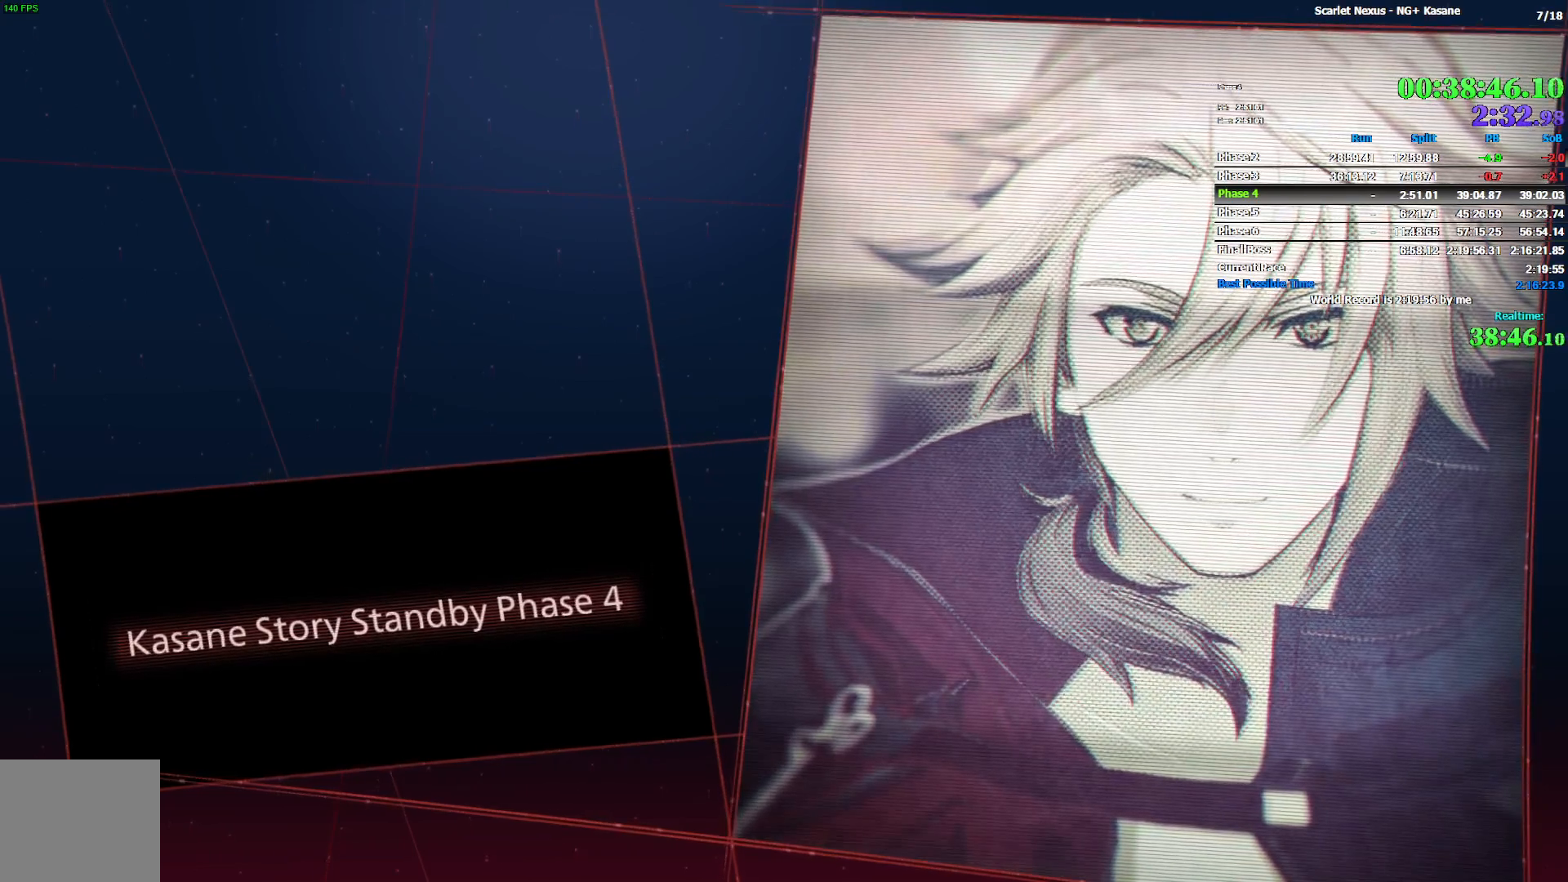
{"buttons": [], "left_stick": "center", "right_stick": "center", "events": []}
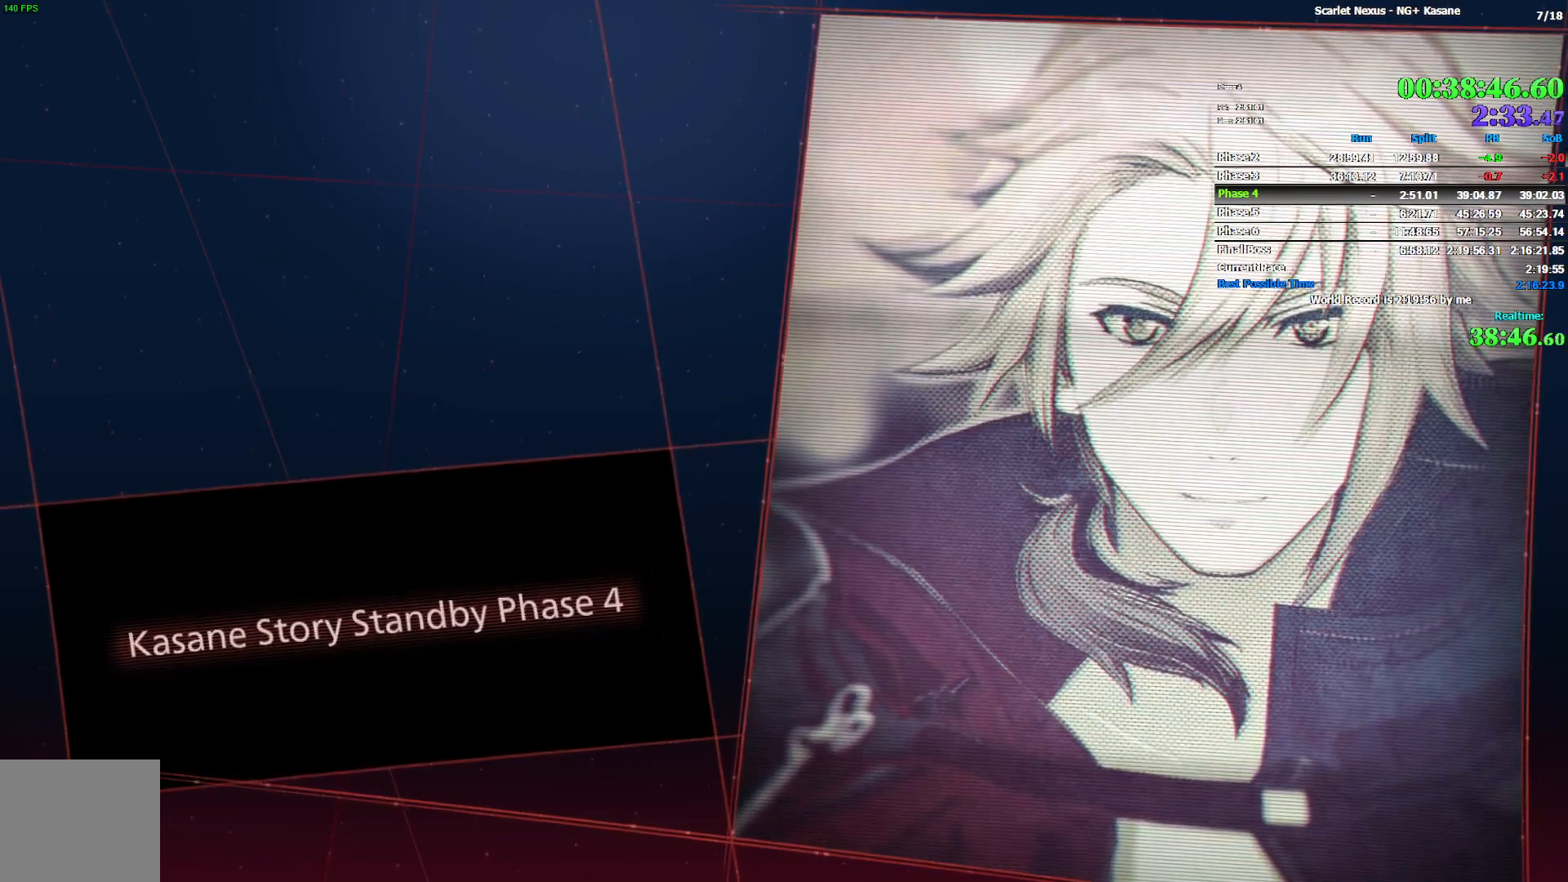
{"buttons": [], "left_stick": "center", "right_stick": "center", "events": []}
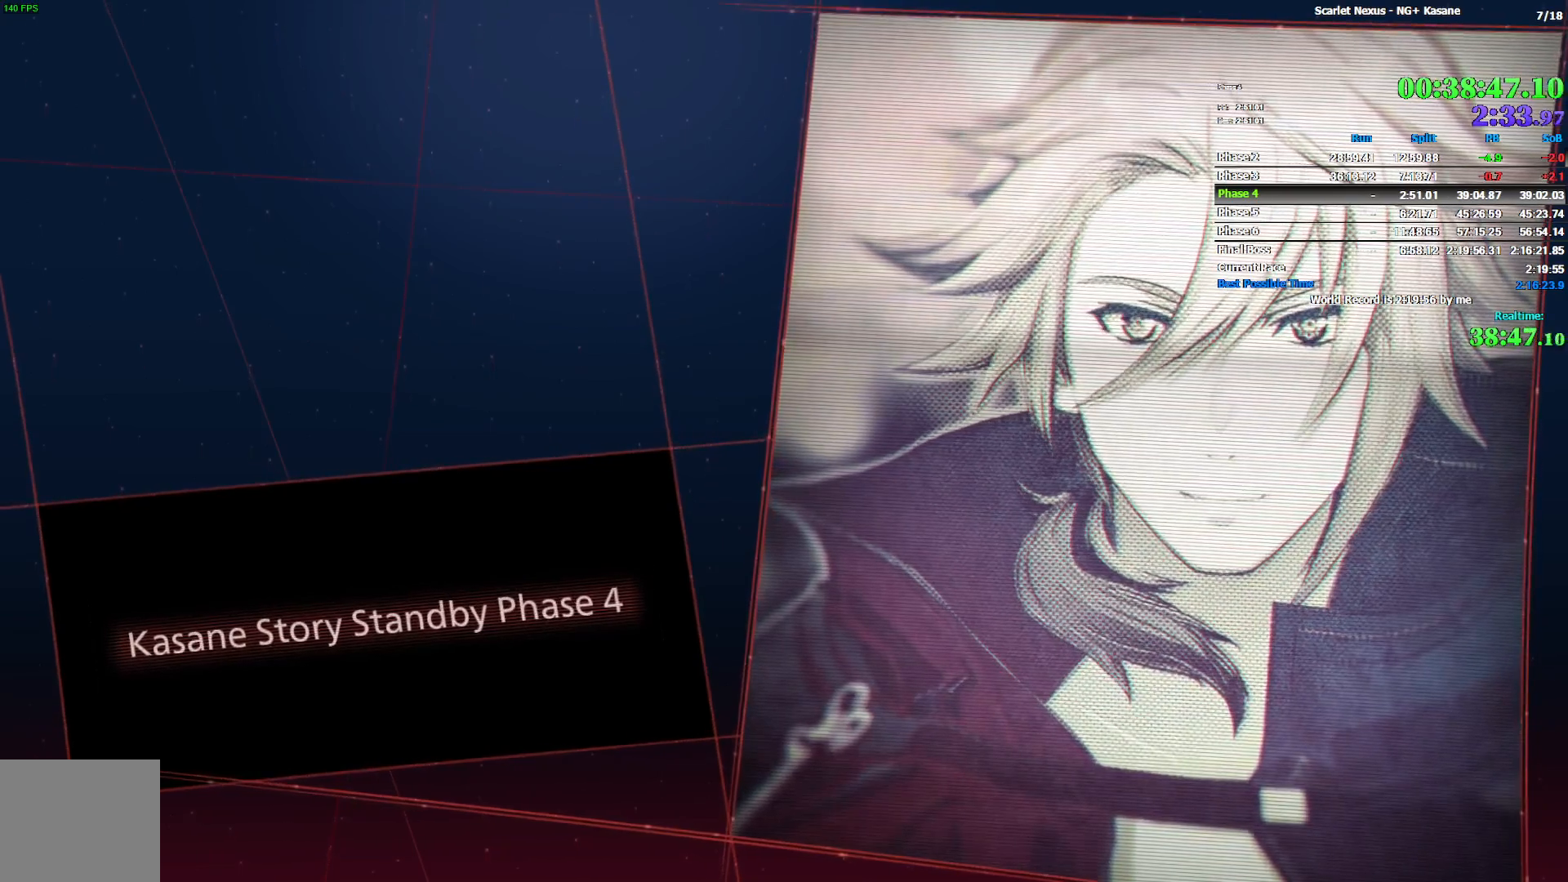
{"buttons": [], "left_stick": "center", "right_stick": "center", "events": []}
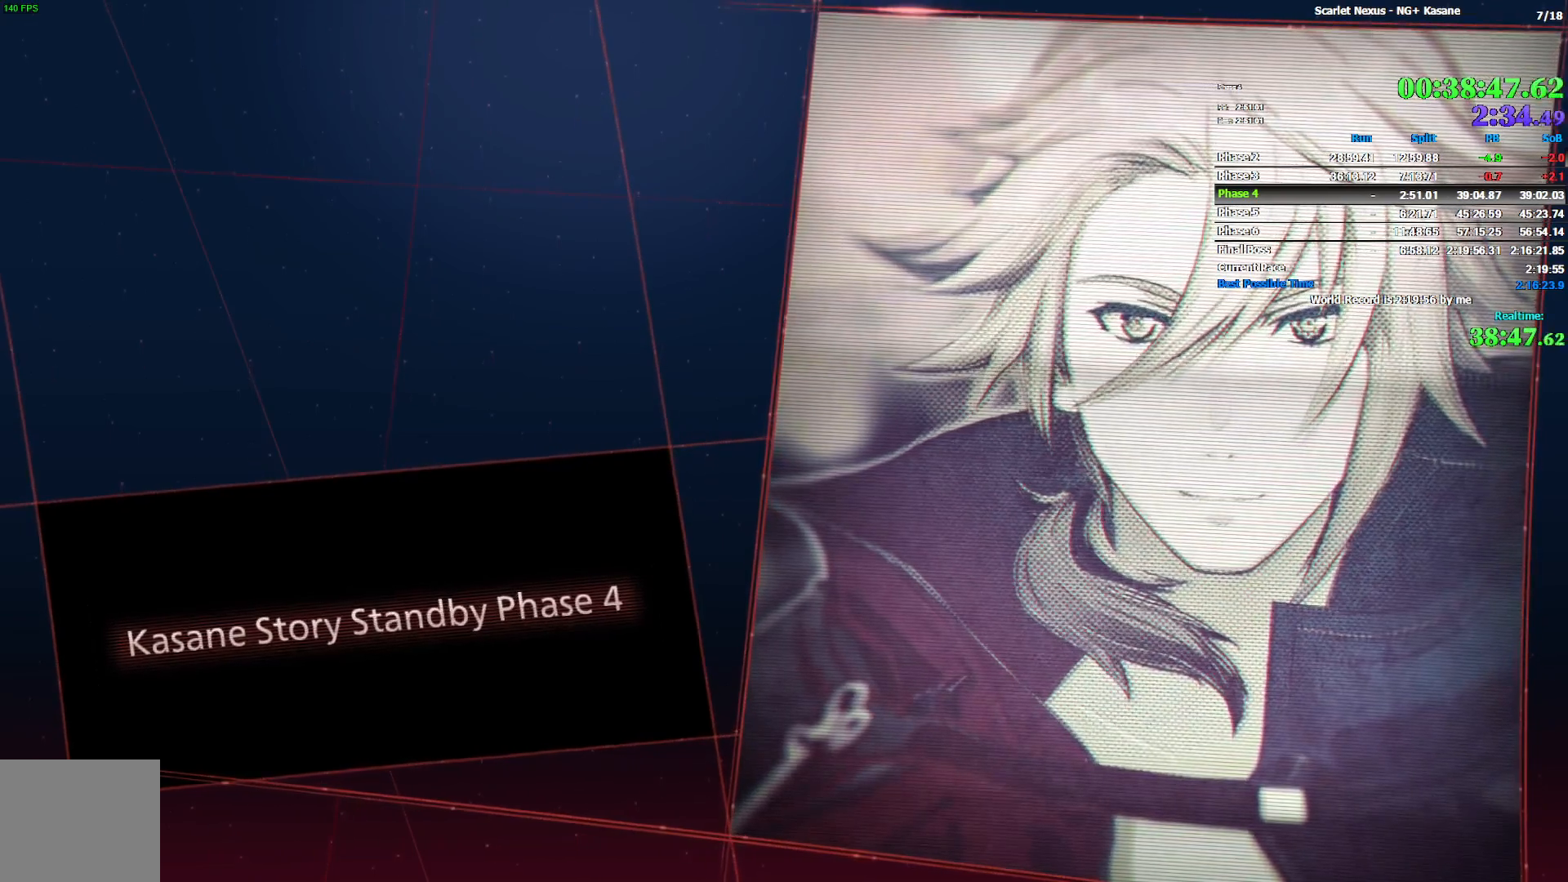
{"buttons": [], "left_stick": "center", "right_stick": "center", "events": []}
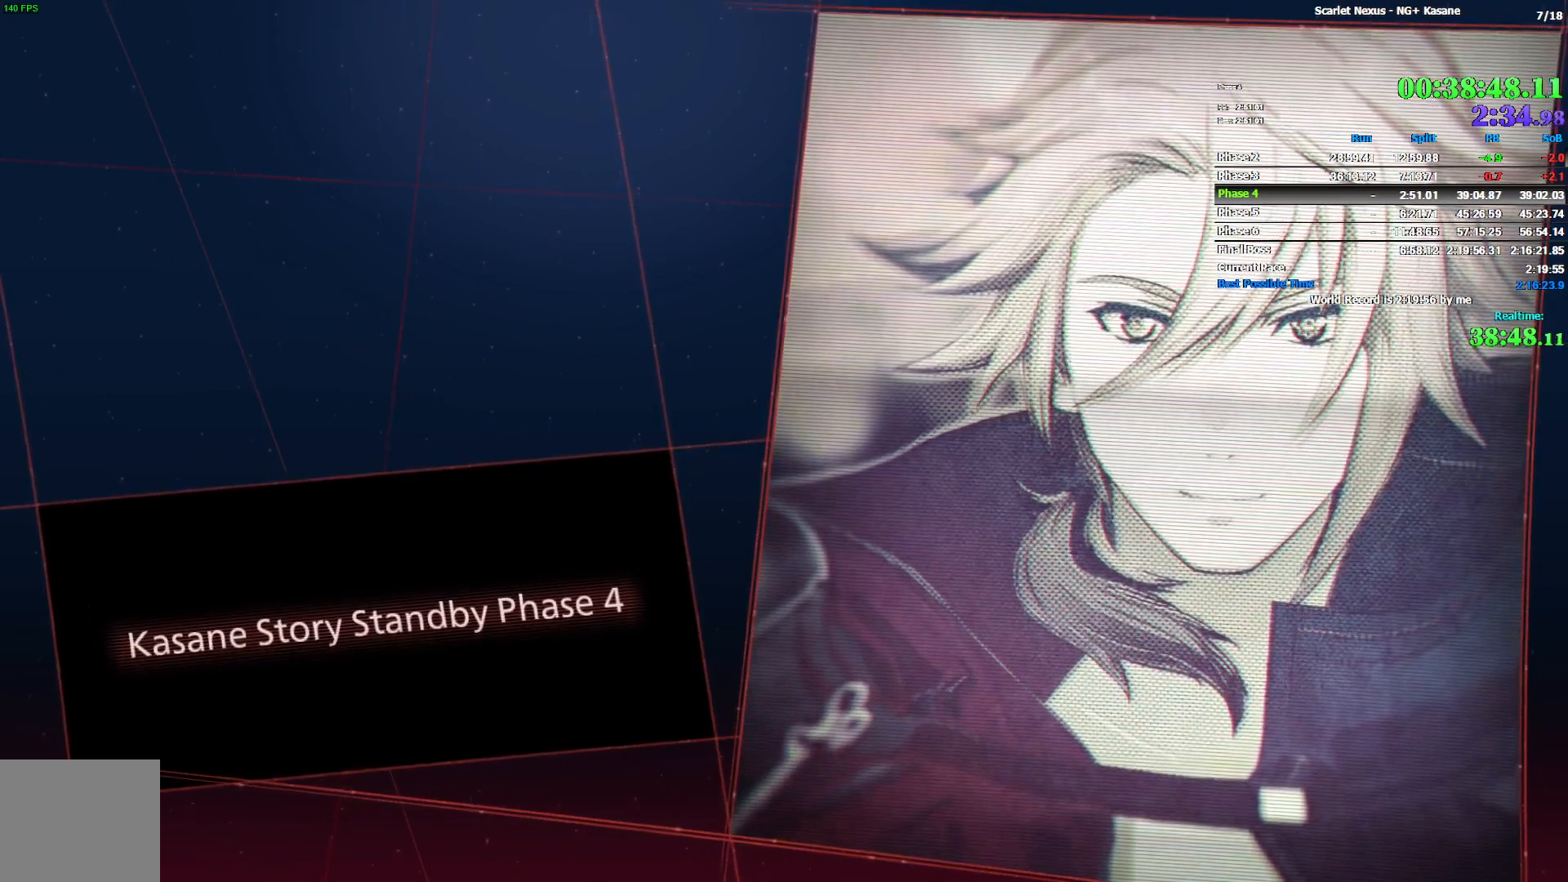
{"buttons": [], "left_stick": "up-right", "right_stick": "center", "events": [[383, "left_stick", "up-right"]]}
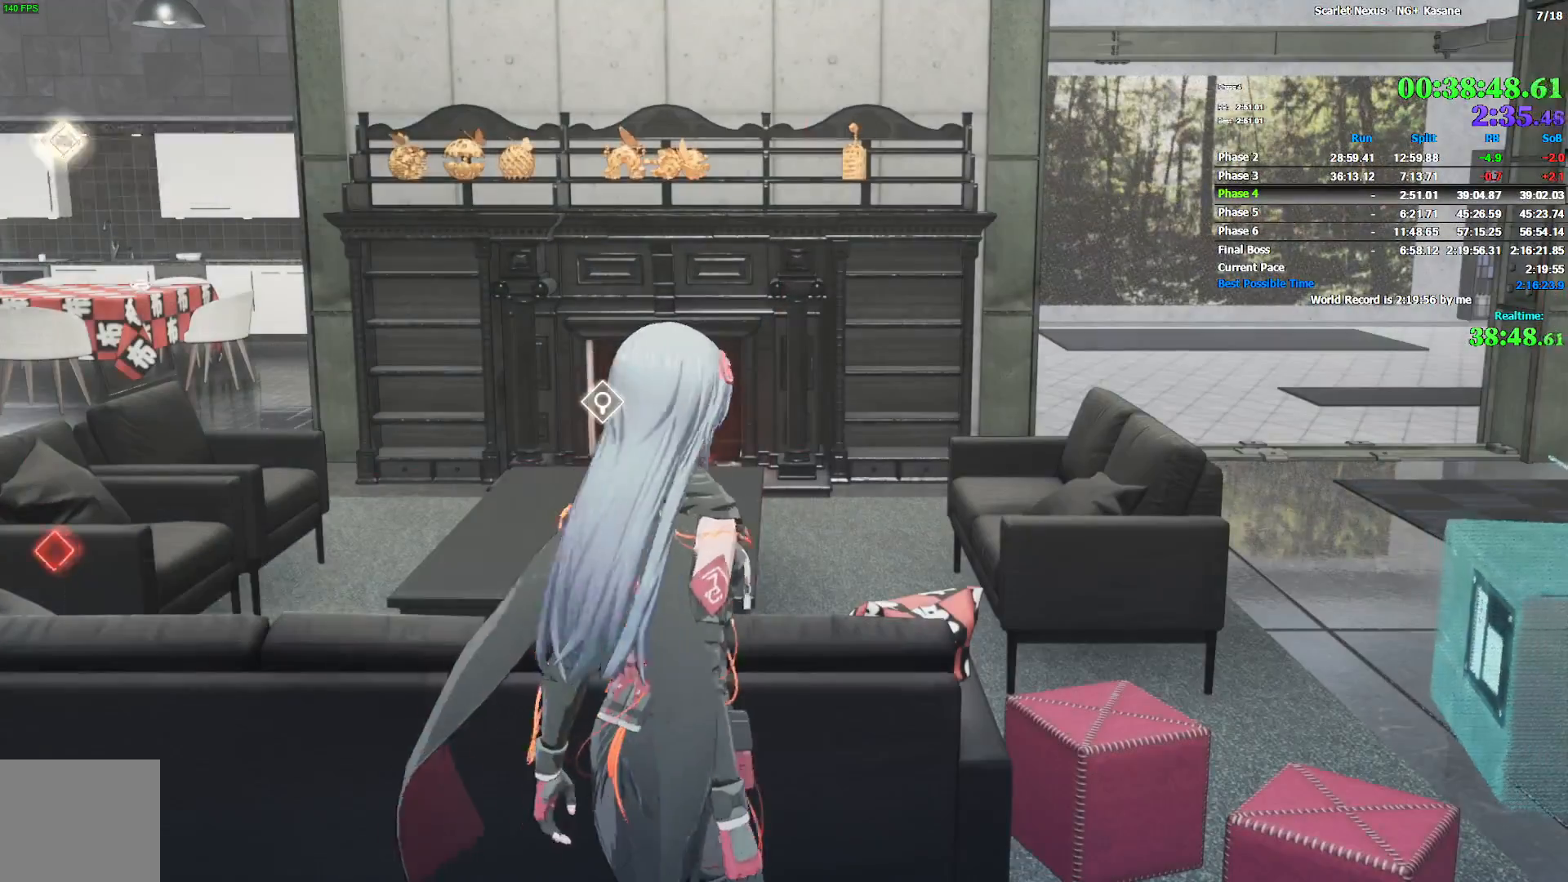
{"buttons": [], "left_stick": "right", "right_stick": "center", "events": [[350, "left_stick", "right"]]}
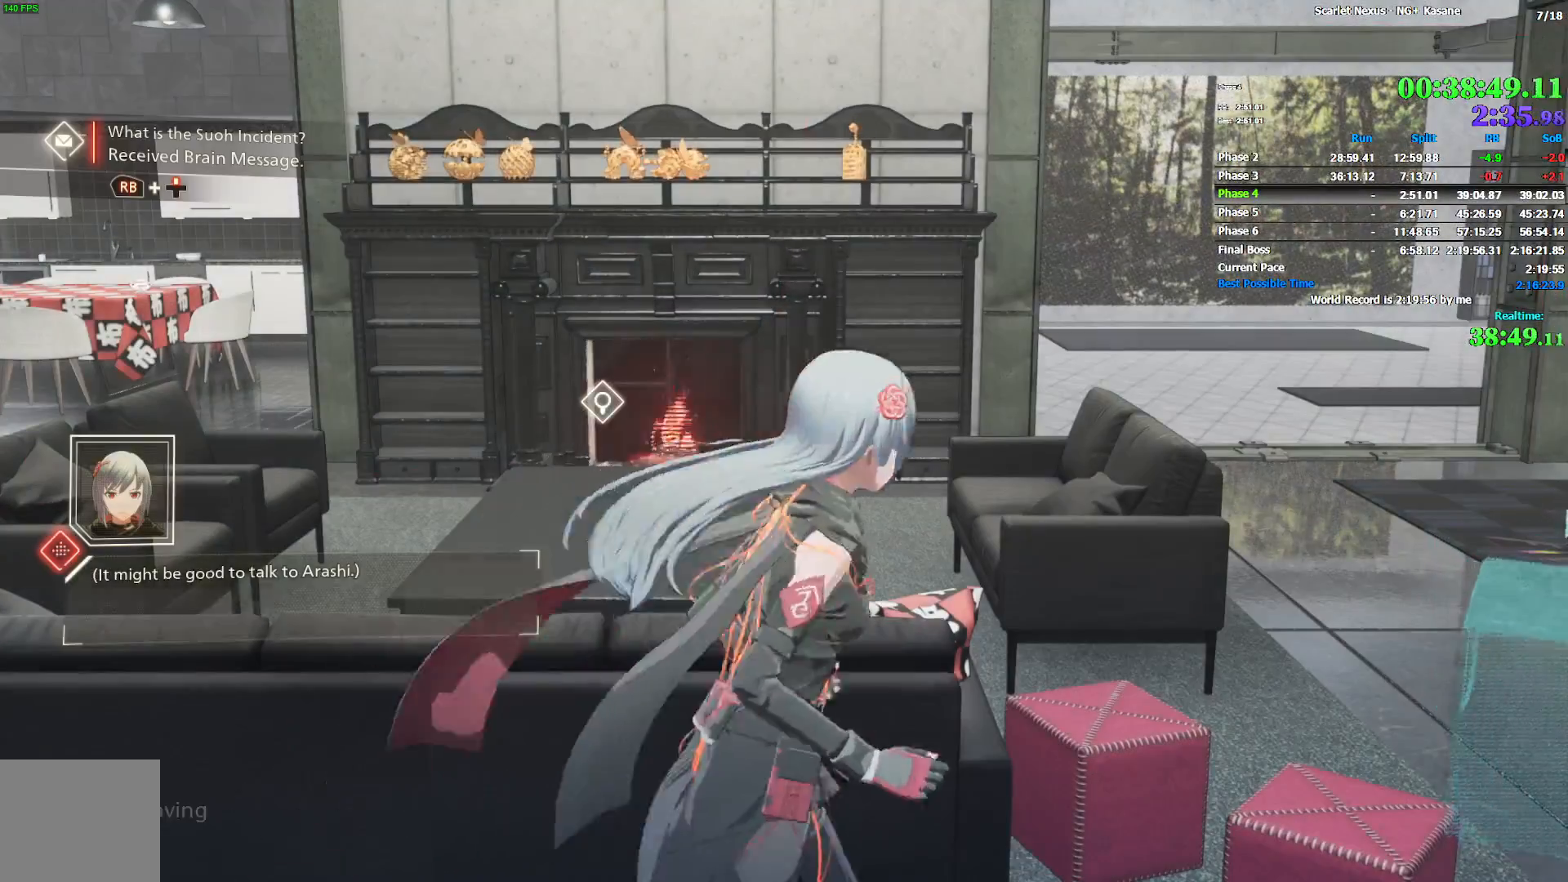
{"buttons": [], "left_stick": "up", "right_stick": "left", "events": [[150, "left_stick", "up-right"], [250, "right_stick", "left"], [283, "left_stick", "up"]]}
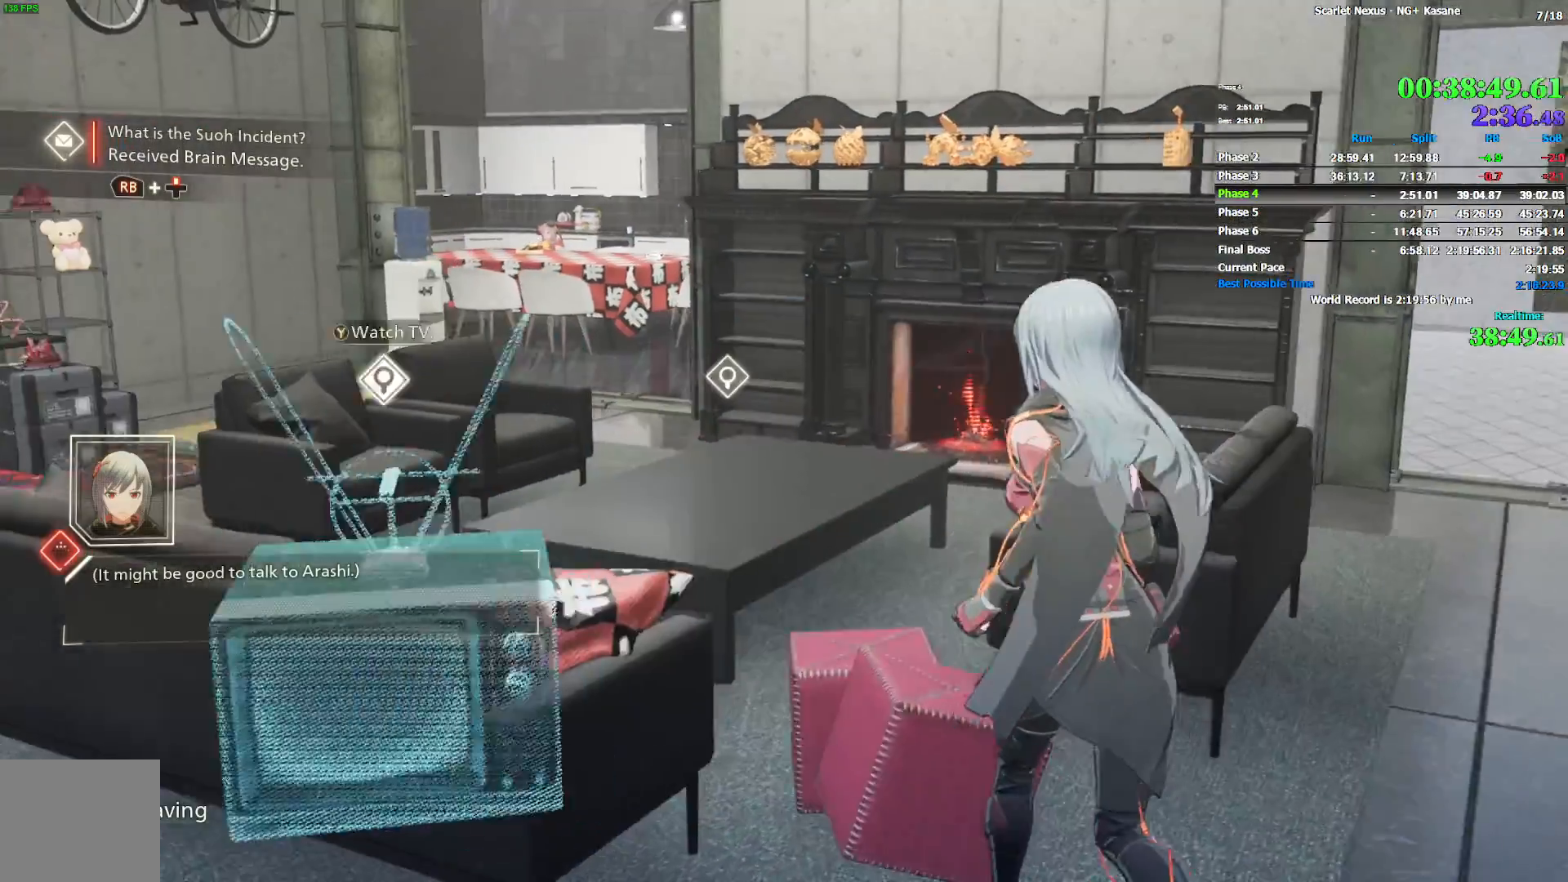
{"buttons": [], "left_stick": "up", "right_stick": "center", "events": [[33, "right_stick", "center"], [133, "right_stick", "left"], [267, "right_stick", "center"]]}
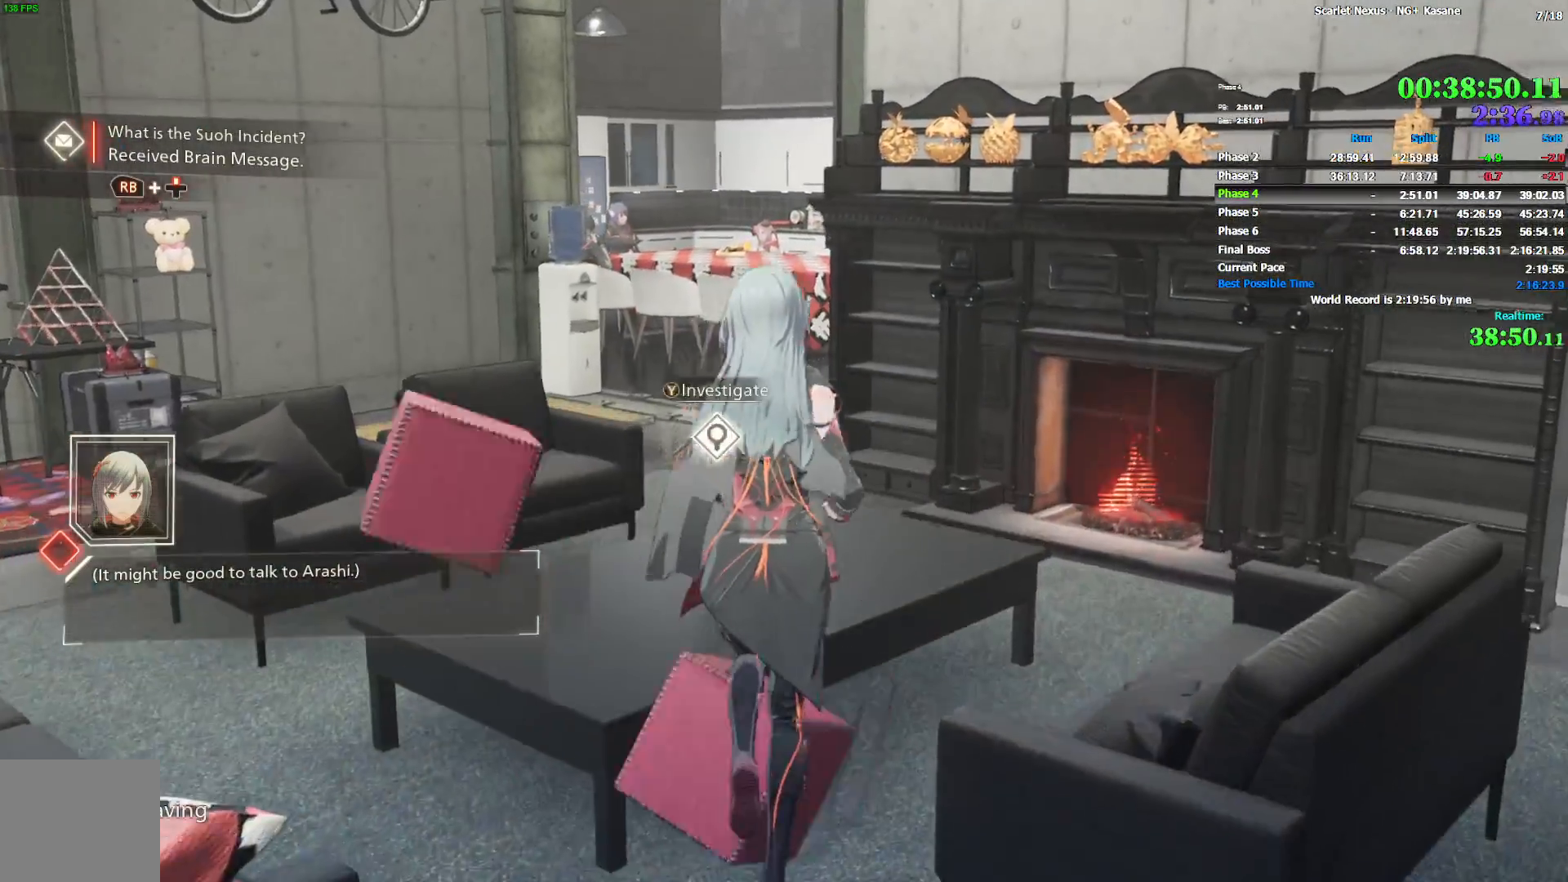
{"buttons": ["CROSS"], "left_stick": "center", "right_stick": "center", "events": [[33, "TRIANGLE", "down"], [100, "TRIANGLE", "up"], [100, "left_stick", "center"], [150, "TRIANGLE", "down"], [217, "TRIANGLE", "up"], [250, "CROSS", "down"], [317, "CROSS", "up"], [400, "CROSS", "down"], [450, "CROSS", "up"], [500, "CROSS", "down"]]}
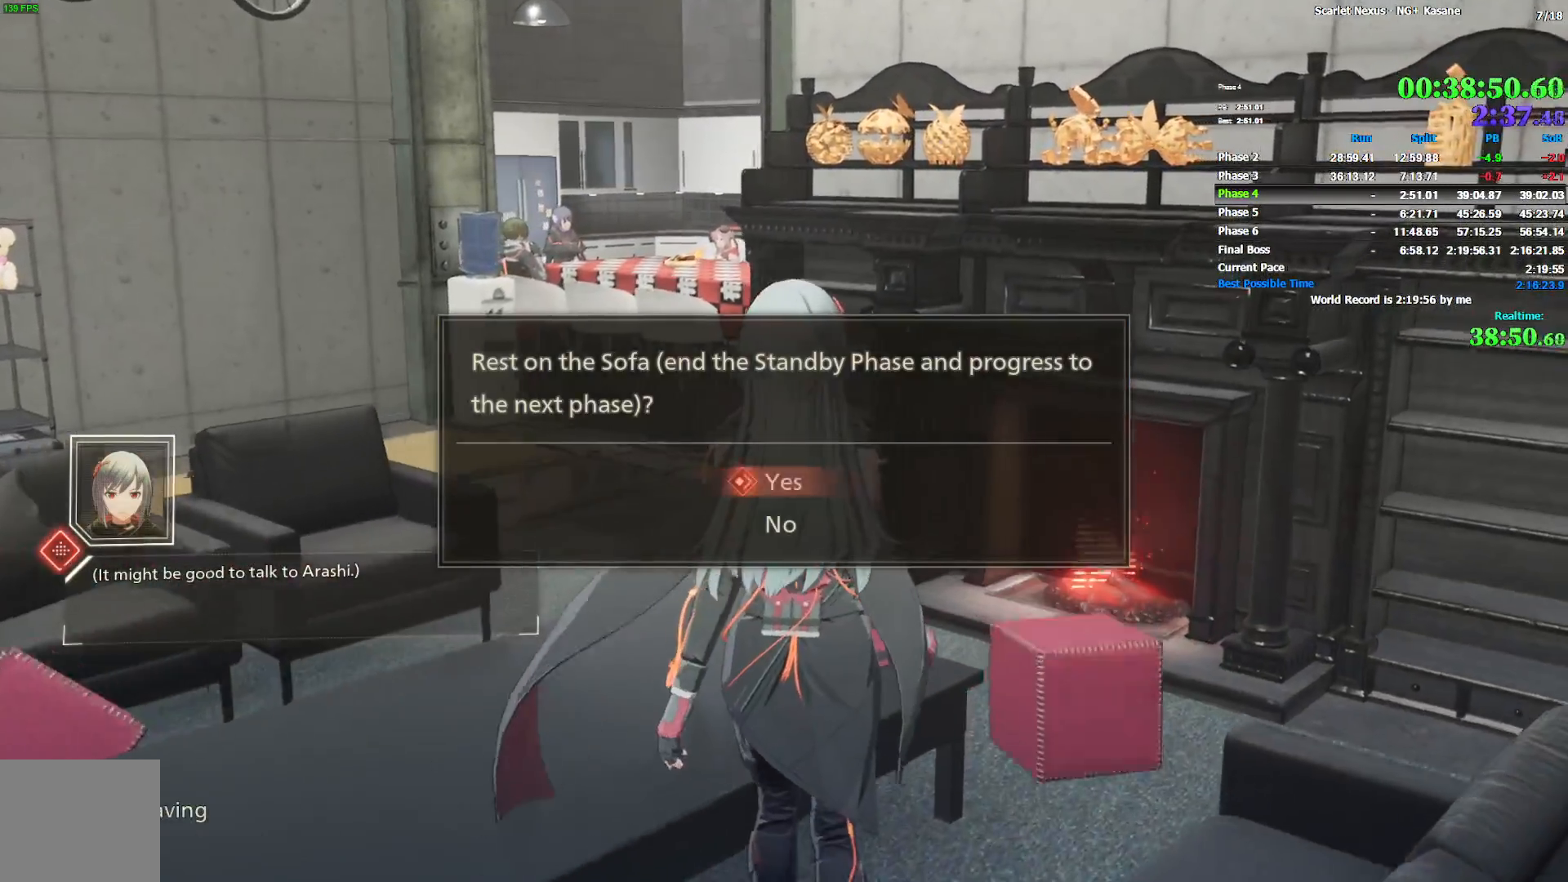
{"buttons": [], "left_stick": "center", "right_stick": "center", "events": [[100, "CROSS", "up"], [150, "CROSS", "down"], [233, "CROSS", "up"], [300, "CROSS", "down"], [350, "CROSS", "up"]]}
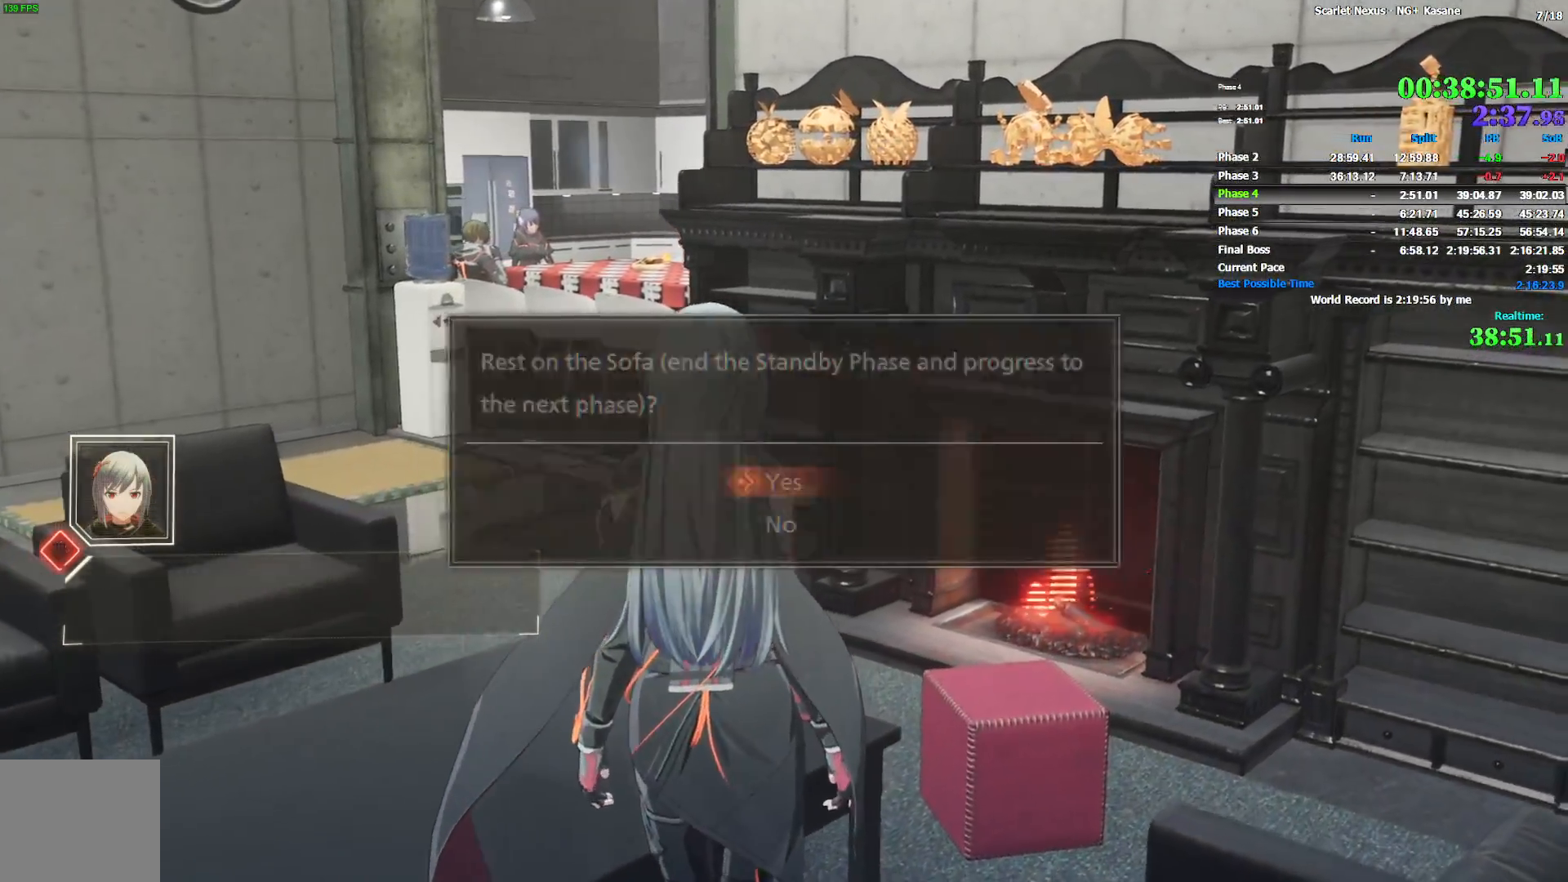
{"buttons": [], "left_stick": "center", "right_stick": "center", "events": [[50, "CROSS", "down"], [100, "CROSS", "up"], [183, "CROSS", "down"], [233, "CROSS", "up"], [450, "CROSS", "down"], [500, "CROSS", "up"]]}
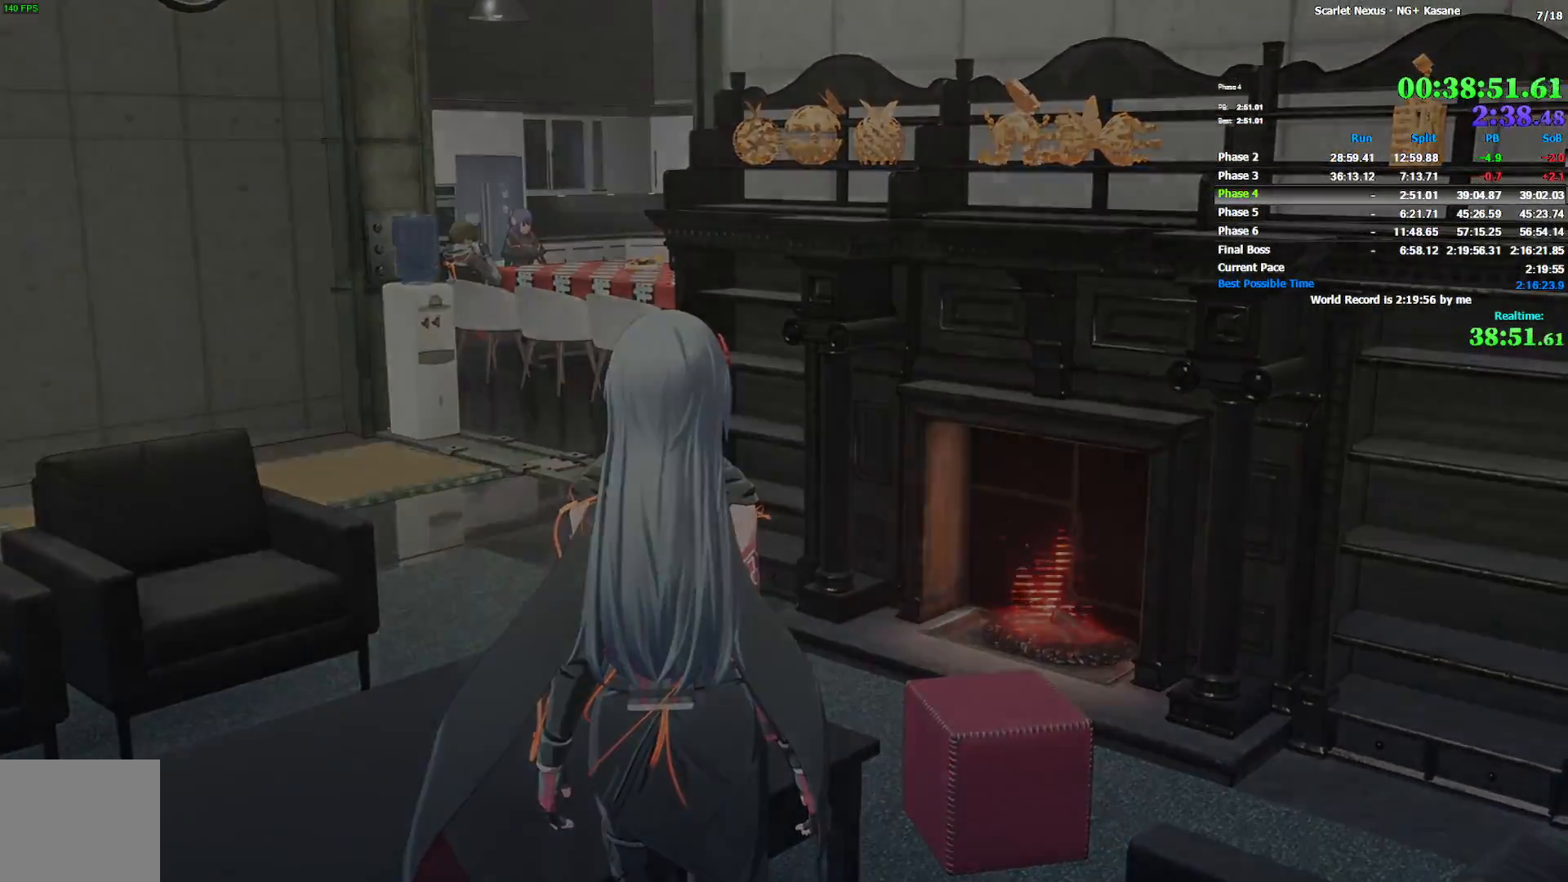
{"buttons": ["START"], "left_stick": "center", "right_stick": "center", "events": [[183, "START", "down"], [333, "START", "up"], [500, "START", "down"]]}
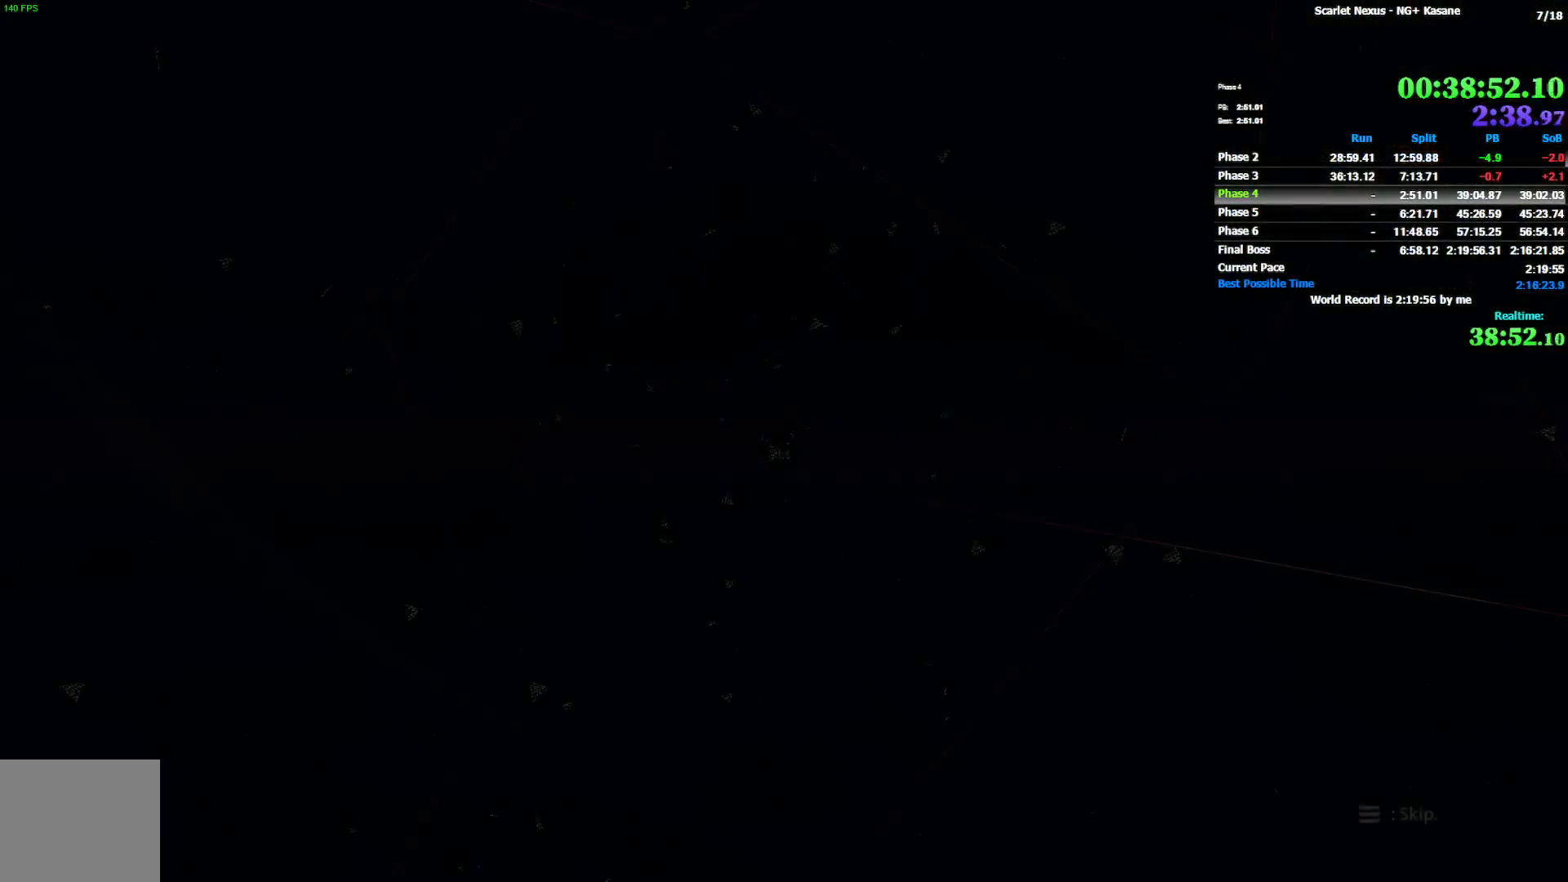
{"buttons": ["CROSS"], "left_stick": "center", "right_stick": "center", "events": [[217, "START", "up"], [383, "DPAD_DOWN", "down"], [483, "CROSS", "down"], [483, "DPAD_DOWN", "up"]]}
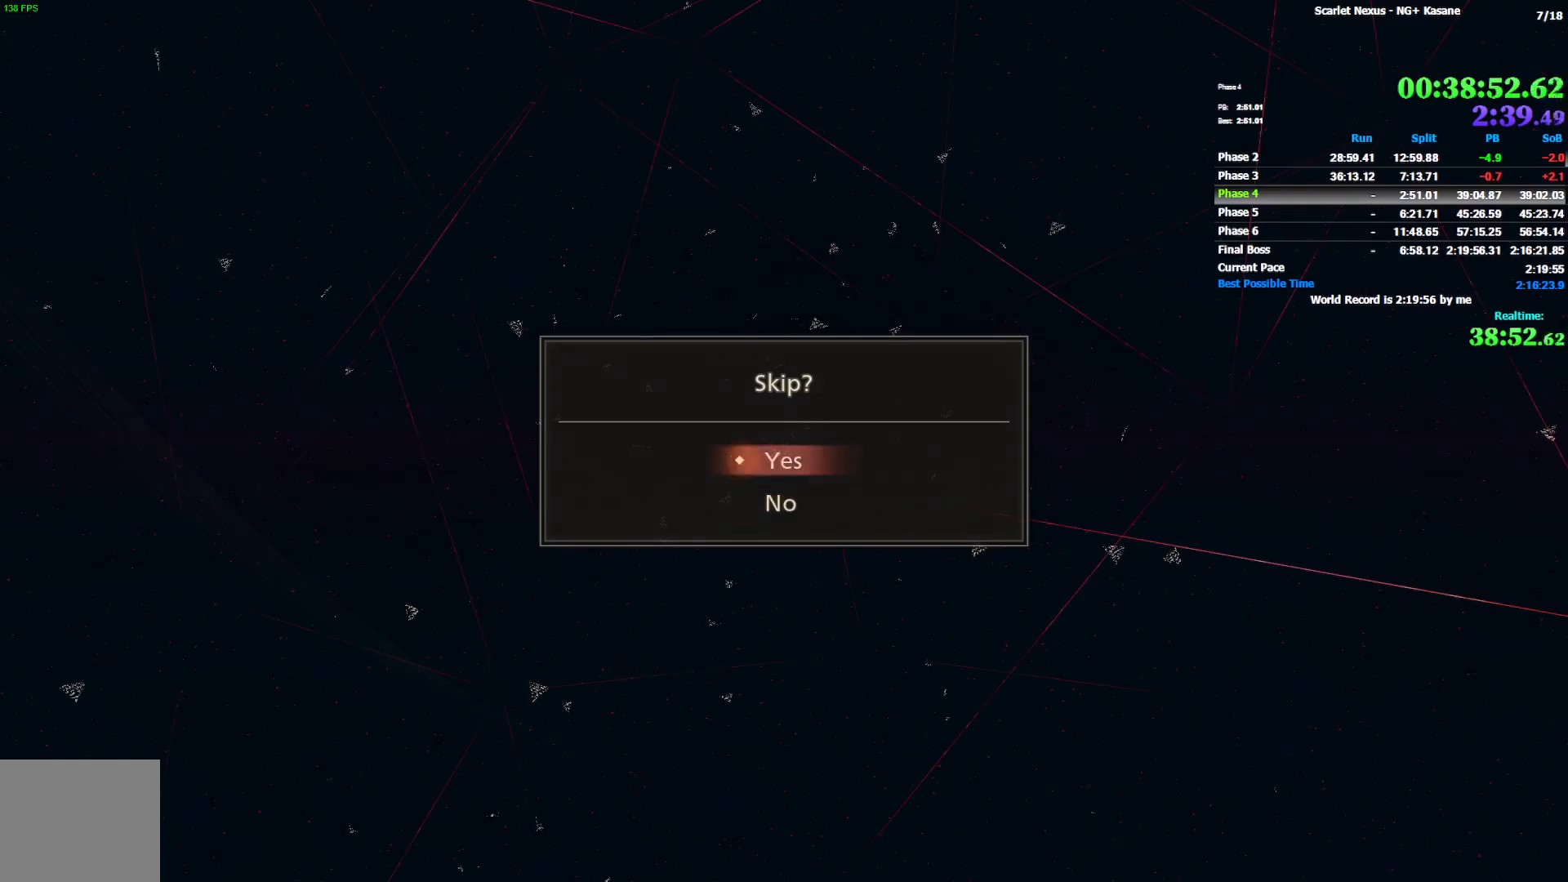
{"buttons": ["CROSS"], "left_stick": "center", "right_stick": "center", "events": [[33, "CROSS", "up"], [100, "CROSS", "down"], [167, "CROSS", "up"], [233, "CROSS", "down"], [283, "CROSS", "up"], [367, "CROSS", "down"], [417, "CROSS", "up"], [483, "CROSS", "down"]]}
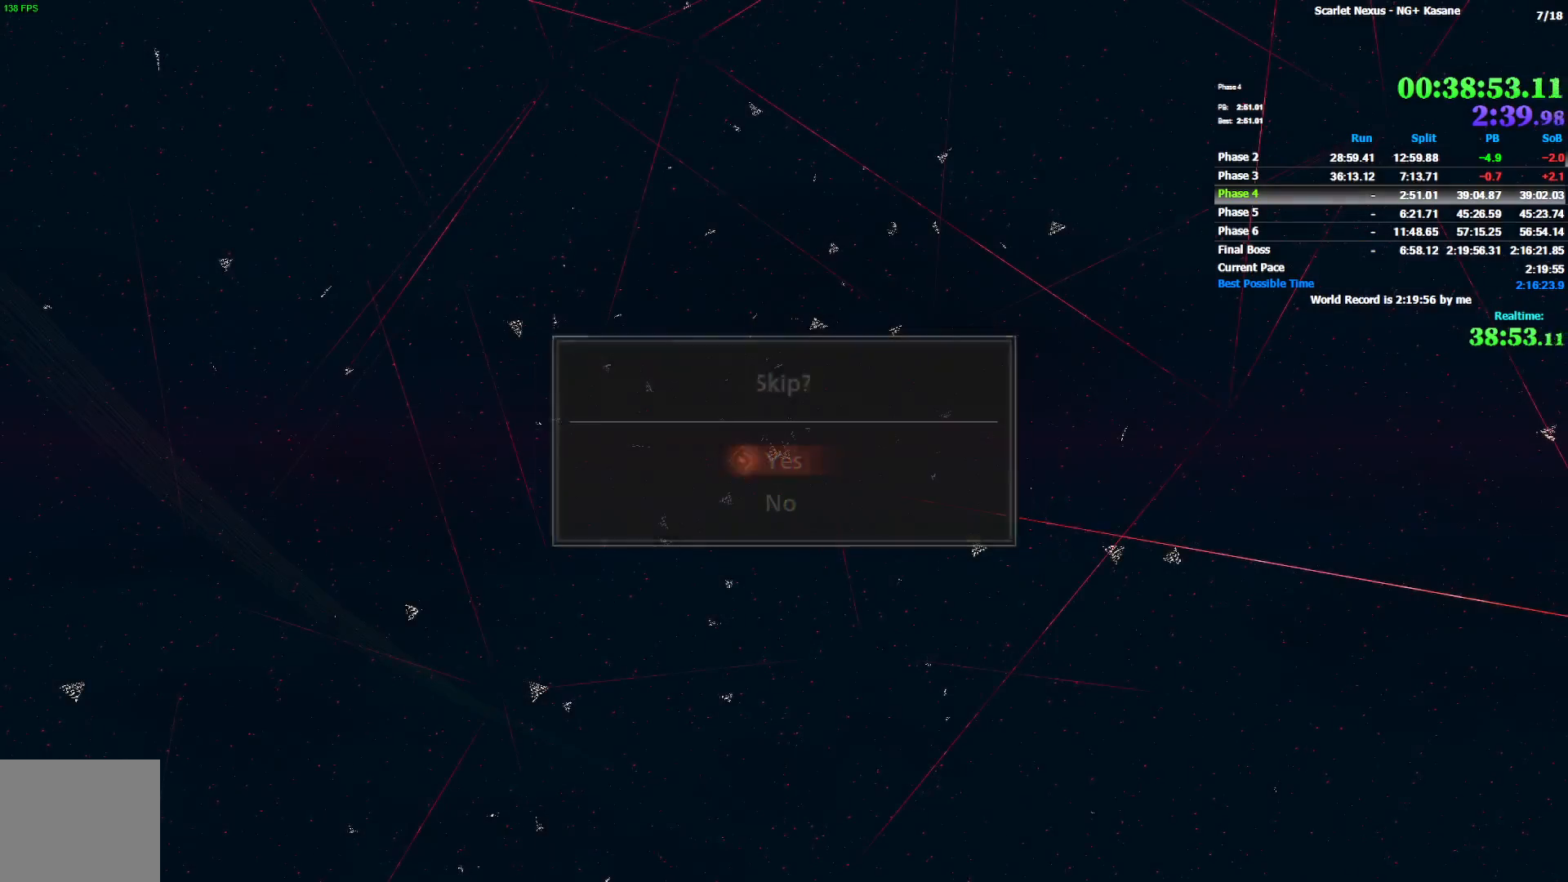
{"buttons": [], "left_stick": "center", "right_stick": "center", "events": [[50, "CROSS", "up"], [117, "CROSS", "down"], [183, "CROSS", "up"], [250, "CROSS", "down"], [450, "CROSS", "up"]]}
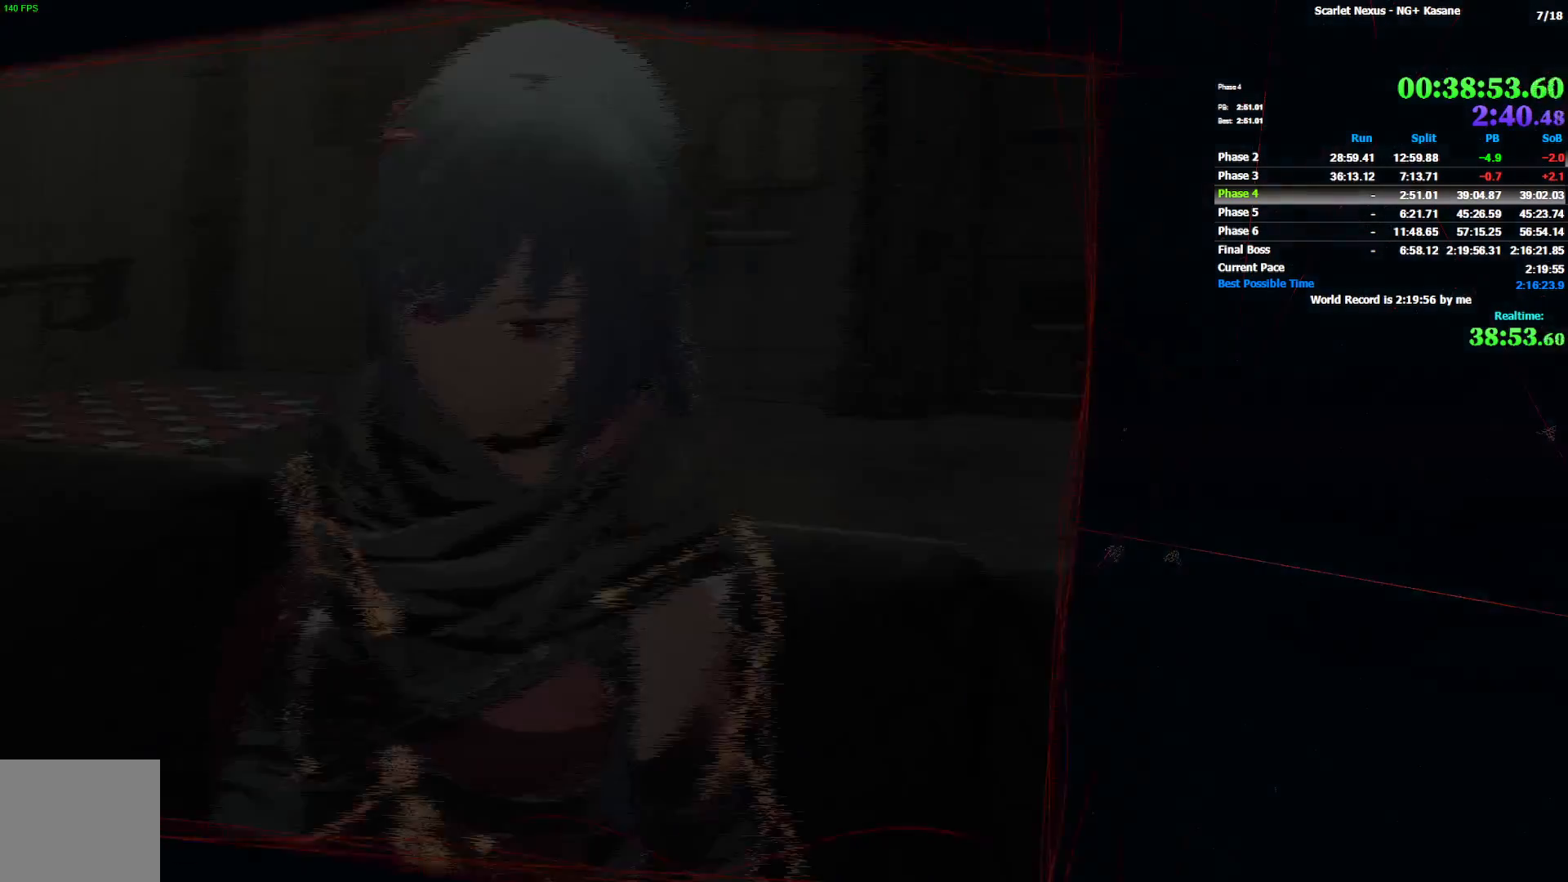
{"buttons": ["CROSS"], "left_stick": "center", "right_stick": "center", "events": [[33, "CROSS", "down"], [117, "CROSS", "up"], [200, "CROSS", "down"], [267, "CROSS", "up"], [333, "CROSS", "down"], [417, "CROSS", "up"], [467, "CROSS", "down"]]}
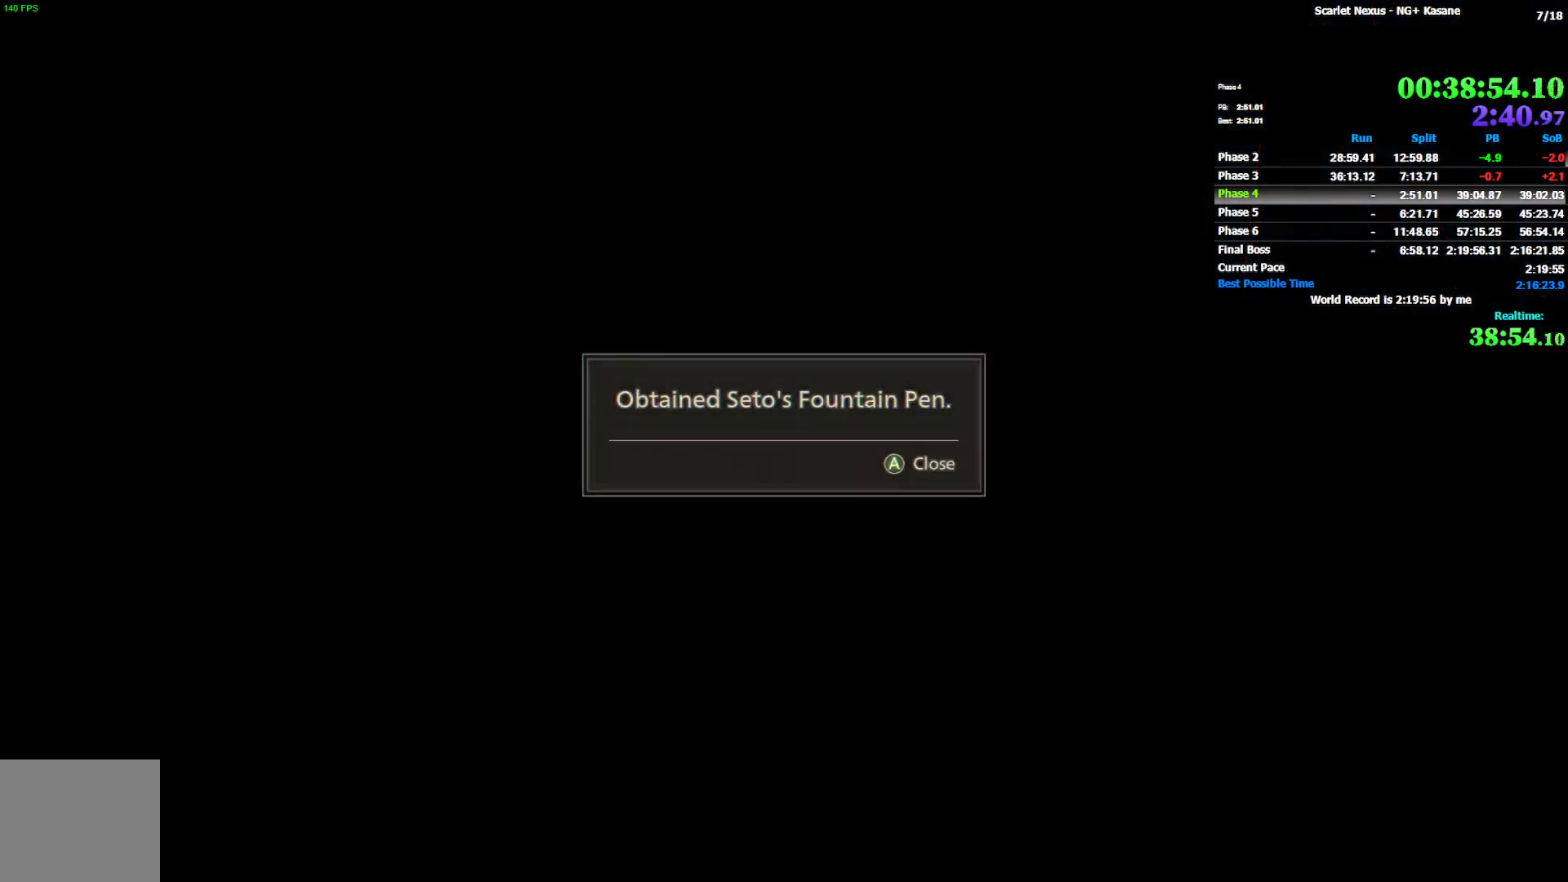
{"buttons": [], "left_stick": "center", "right_stick": "center", "events": [[50, "CROSS", "up"], [117, "CROSS", "down"], [183, "CROSS", "up"], [250, "CROSS", "down"], [333, "CROSS", "up"], [383, "CROSS", "down"], [483, "CROSS", "up"]]}
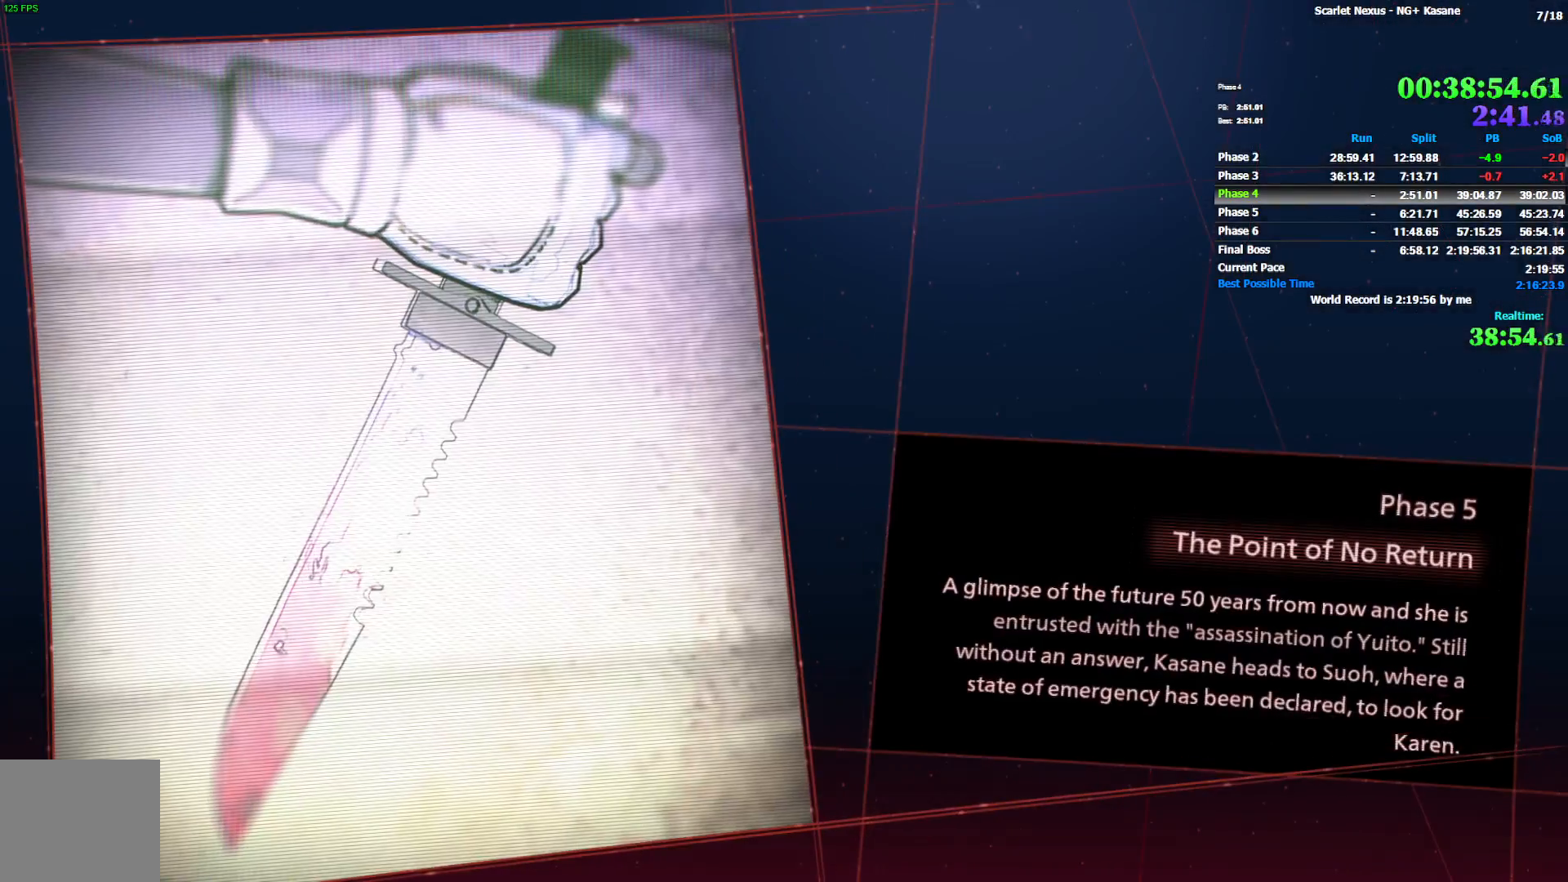
{"buttons": [], "left_stick": "center", "right_stick": "center", "events": [[50, "CROSS", "down"], [133, "CROSS", "up"], [183, "CROSS", "down"], [250, "CROSS", "up"], [300, "CROSS", "down"], [383, "CROSS", "up"]]}